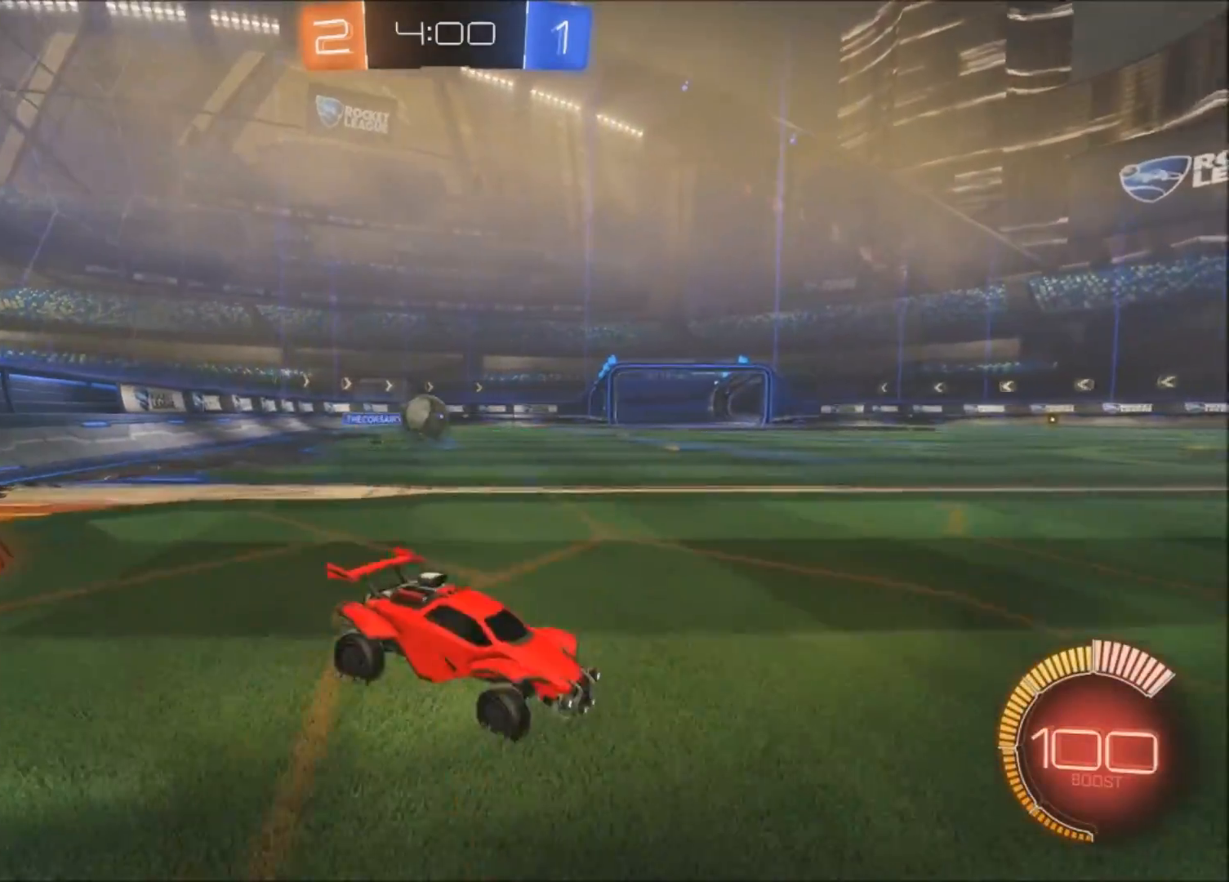
Gameplay with a controller (PlayStation layout); each line is a JSON object with the inputs held at the frame after it. "events" lists button and stick changes between this image and that frame as [ms after this image, input, new state], when the widget could be followed in between.
{"buttons": ["R2"], "left_stick": "center", "right_stick": "center", "events": [[300, "left_stick", "center"]]}
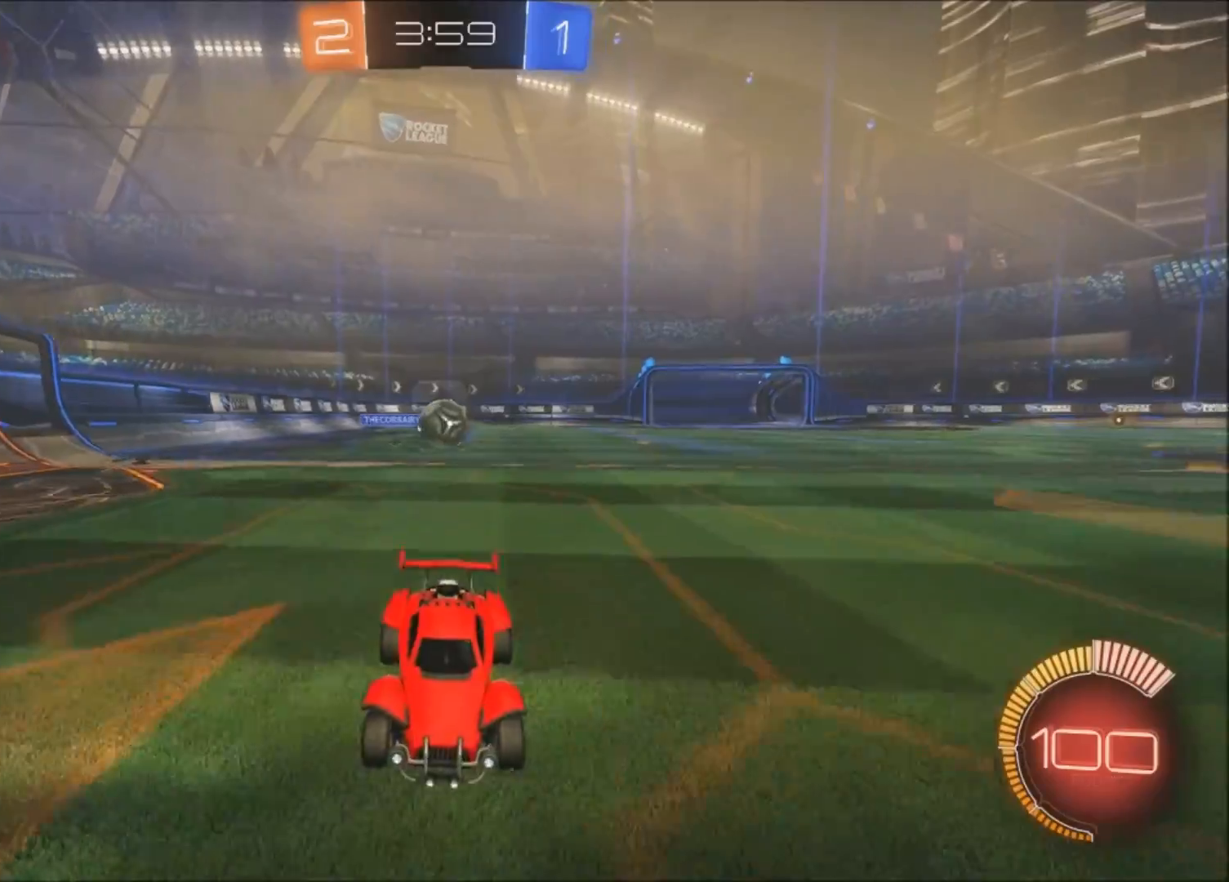
{"buttons": ["R2"], "left_stick": "left", "right_stick": "center", "events": [[200, "left_stick", "left"], [300, "L1", "down"], [300, "L2", "down"], [433, "L2", "up"], [500, "L1", "up"]]}
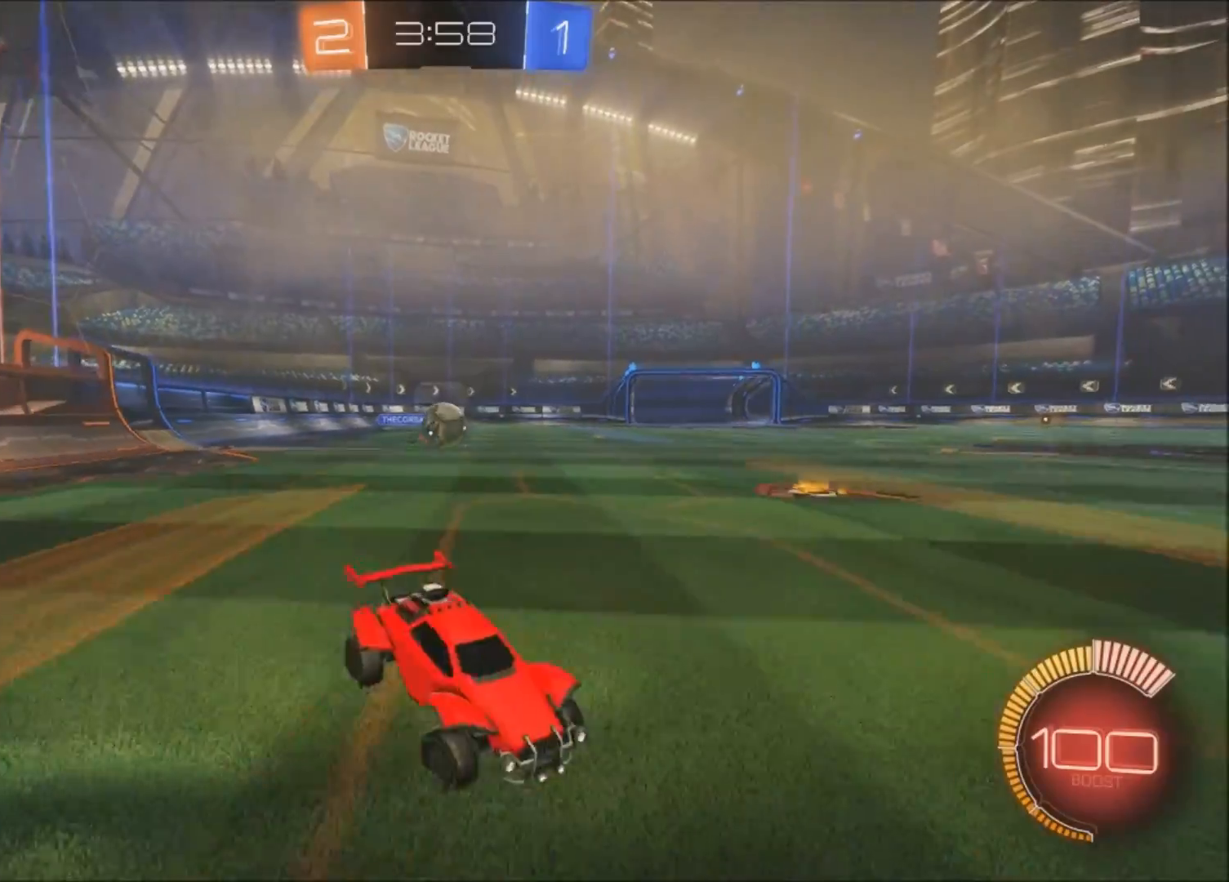
{"buttons": ["R2"], "left_stick": "left", "right_stick": "center", "events": []}
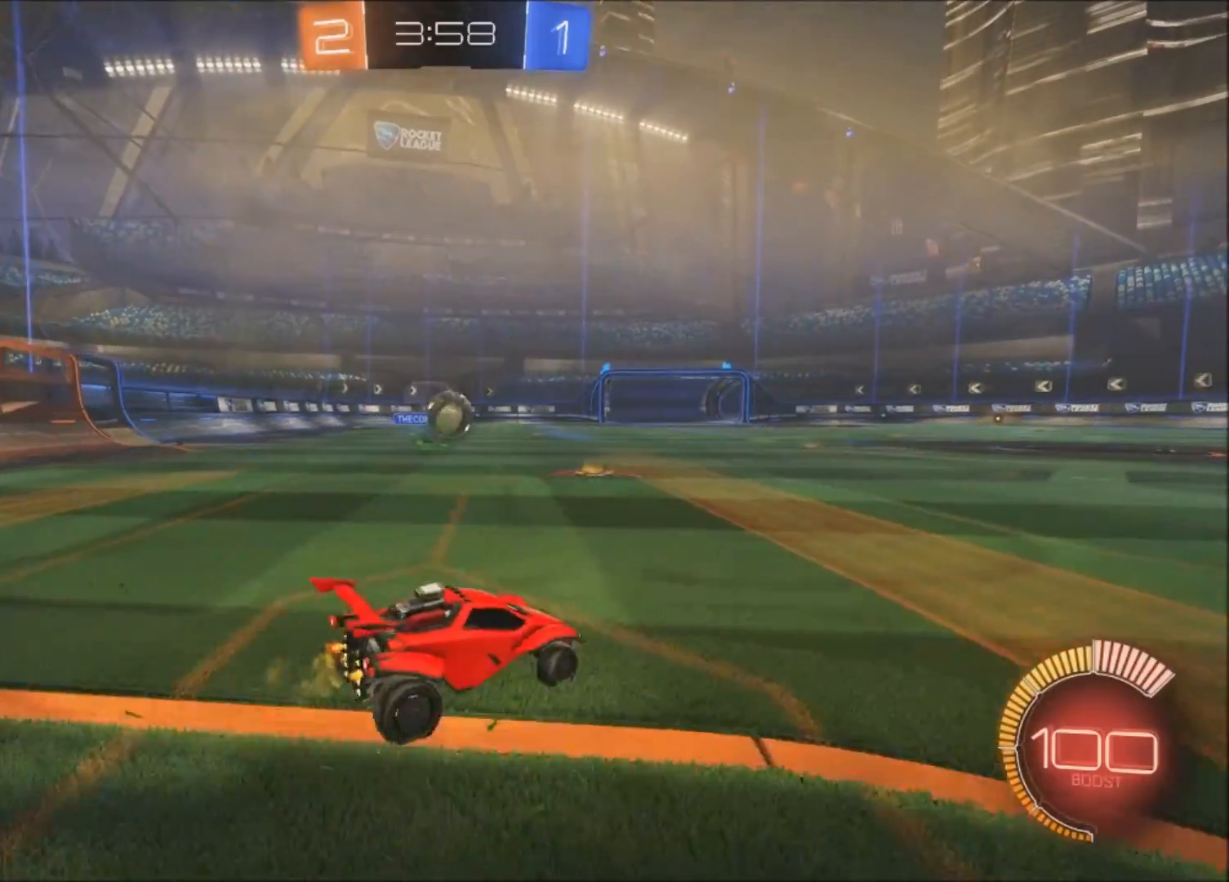
{"buttons": ["CIRCLE", "R2"], "left_stick": "right", "right_stick": "center", "events": [[200, "left_stick", "center"], [300, "CIRCLE", "down"], [300, "left_stick", "right"]]}
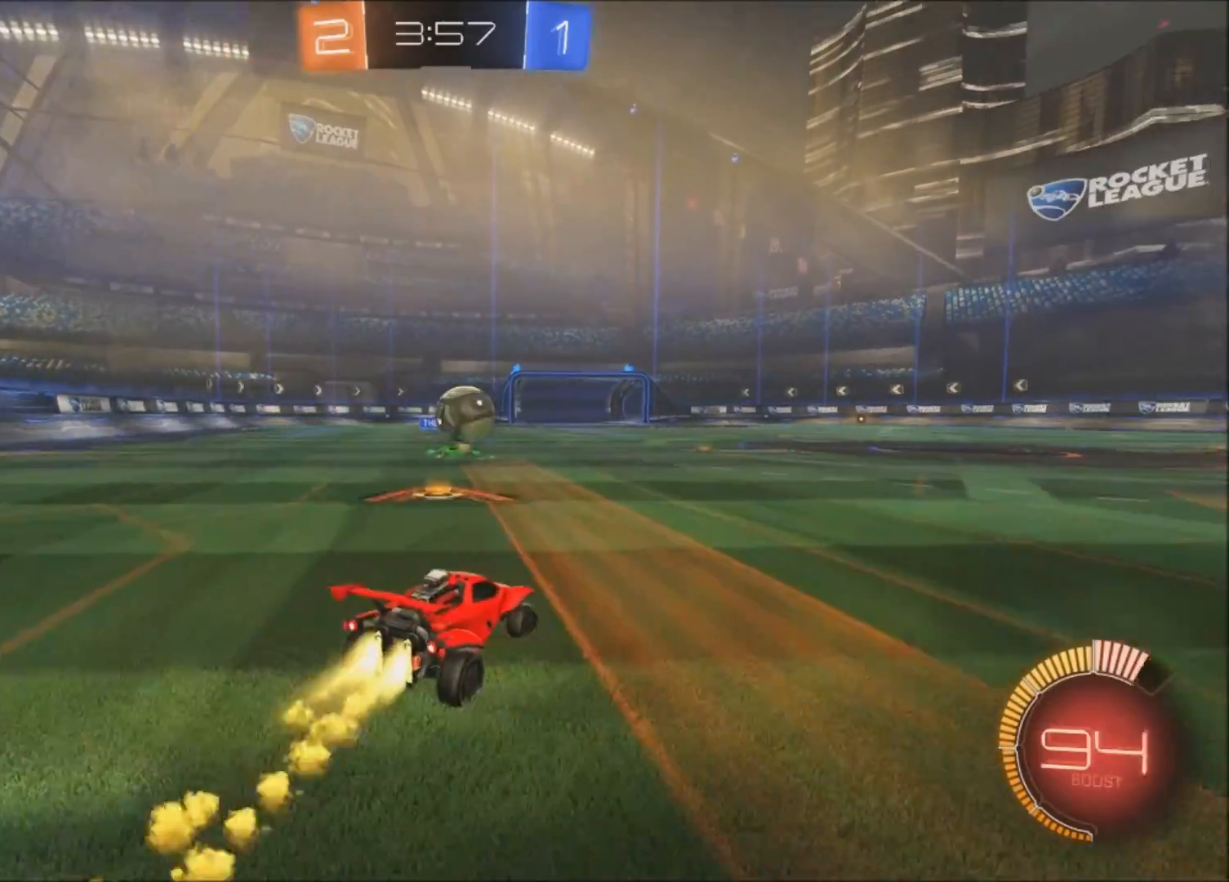
{"buttons": ["CIRCLE", "R2"], "left_stick": "up-right", "right_stick": "center", "events": [[100, "left_stick", "up-right"], [134, "L1", "down"], [300, "L1", "up"]]}
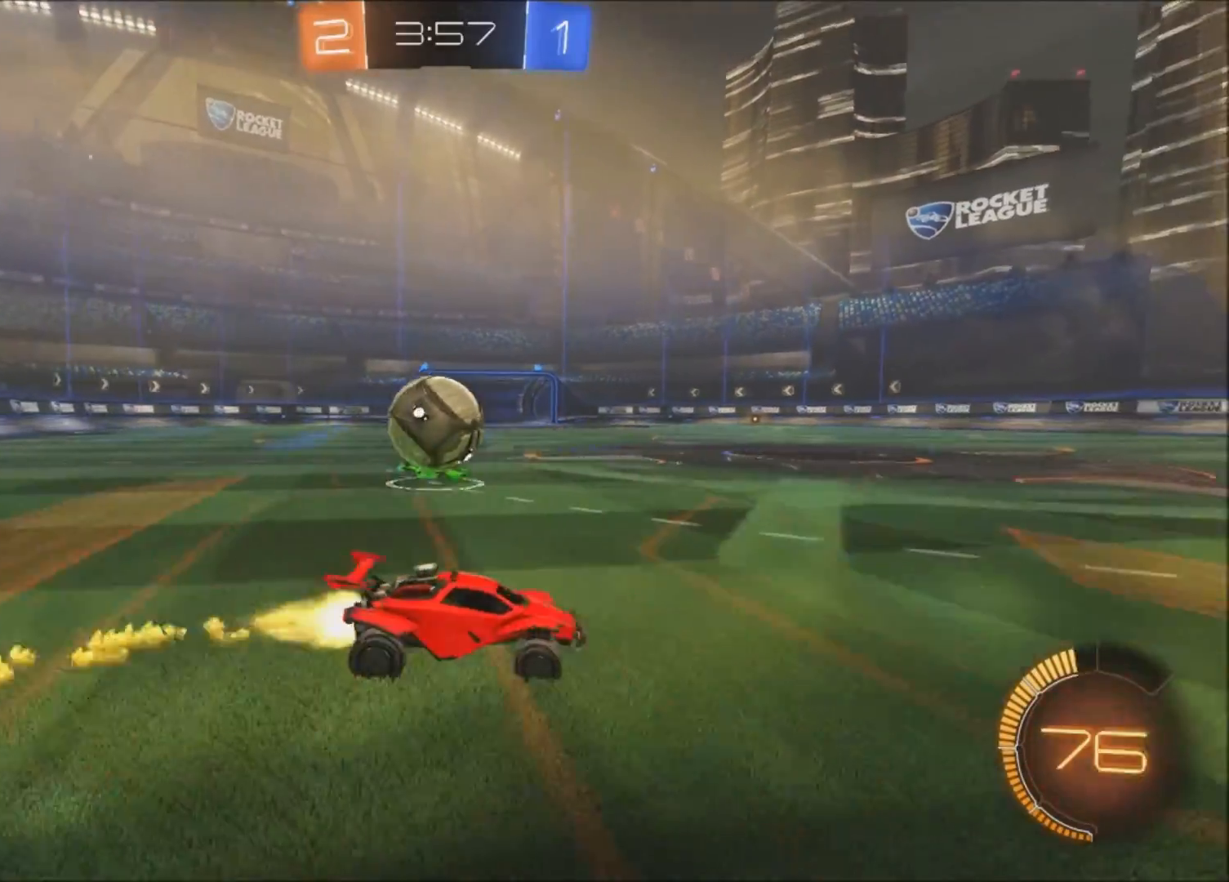
{"buttons": ["CIRCLE", "R2"], "left_stick": "center", "right_stick": "center", "events": [[33, "CIRCLE", "up"], [333, "CIRCLE", "down"], [500, "left_stick", "center"]]}
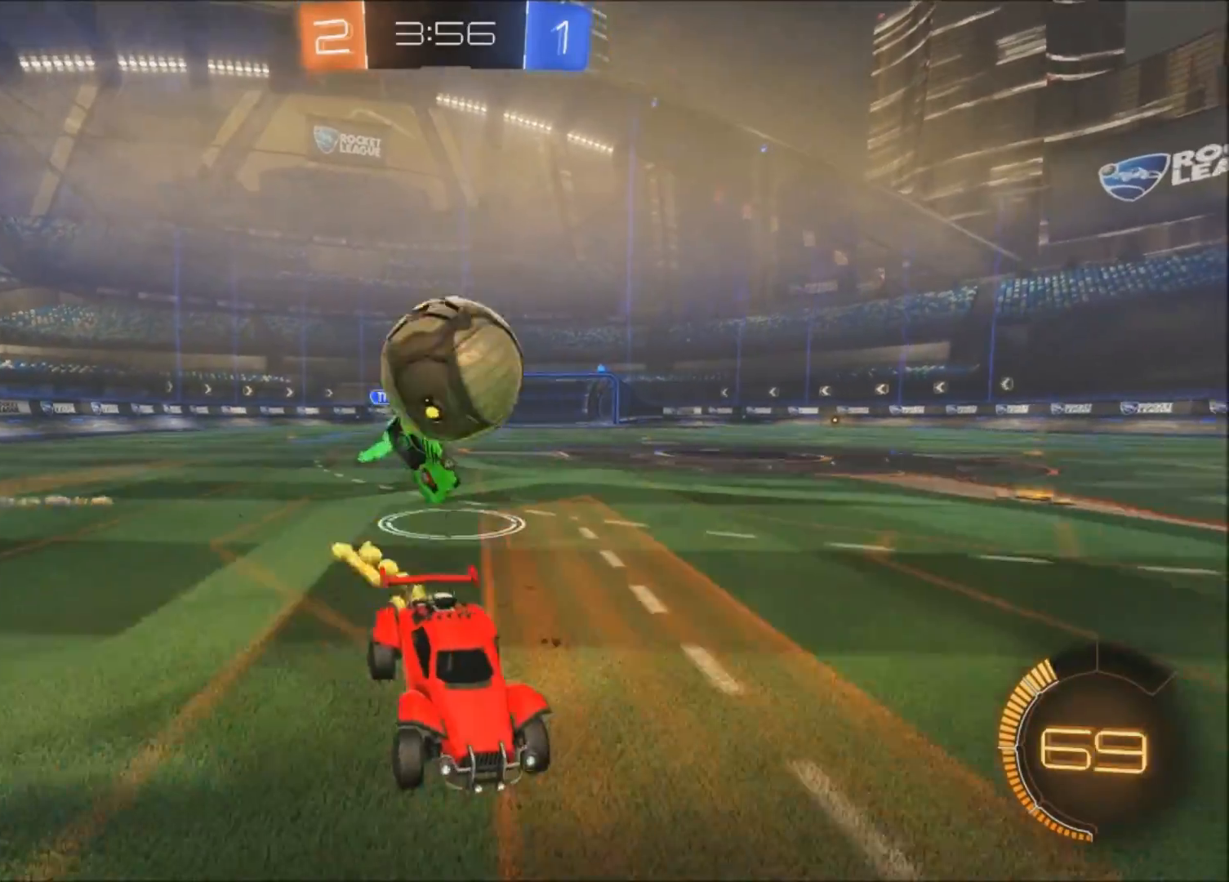
{"buttons": ["CIRCLE", "R2"], "left_stick": "left", "right_stick": "center", "events": [[134, "CIRCLE", "up"], [200, "L2", "down"], [200, "left_stick", "left"], [334, "L2", "up"], [400, "CIRCLE", "down"]]}
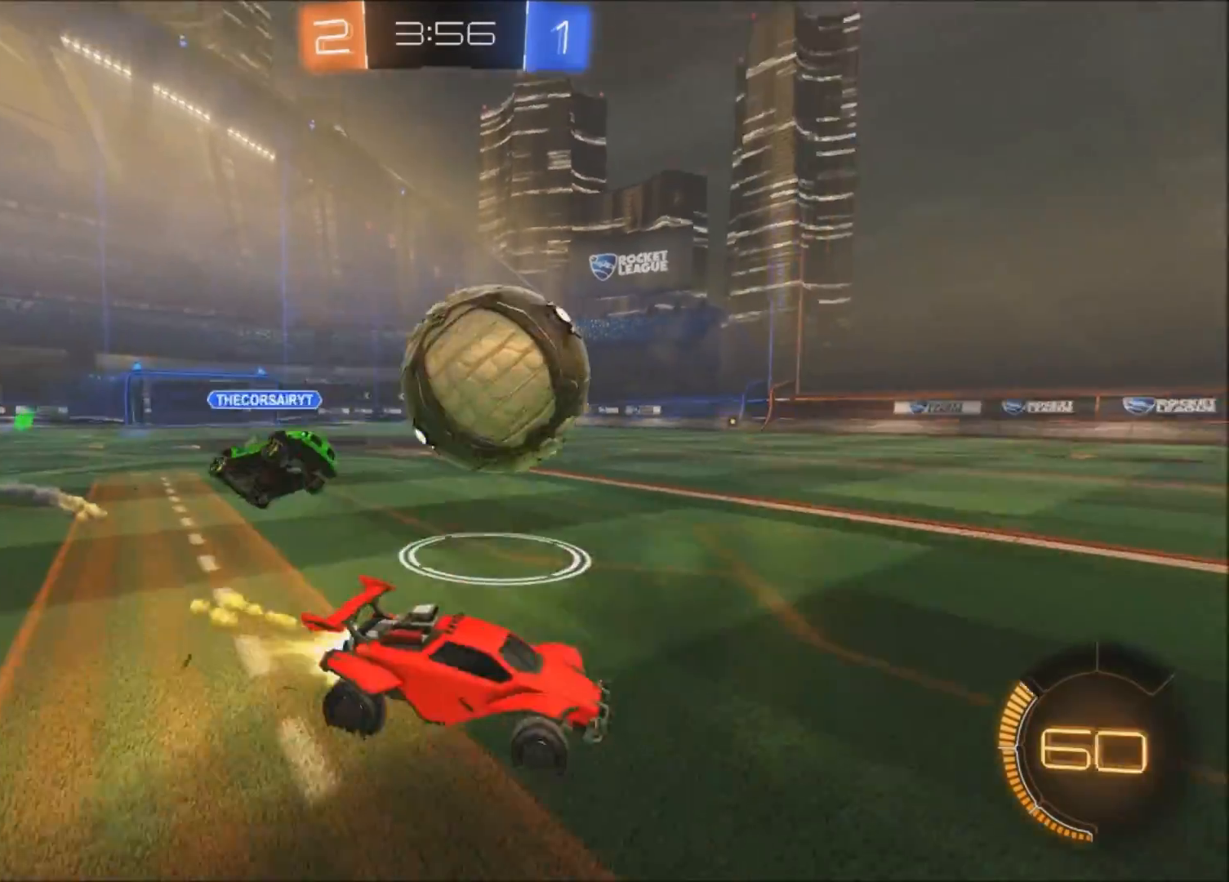
{"buttons": ["CIRCLE", "R2"], "left_stick": "center", "right_stick": "center", "events": [[200, "TRIANGLE", "down"], [233, "left_stick", "center"], [333, "TRIANGLE", "up"], [333, "left_stick", "up-right"], [500, "left_stick", "center"]]}
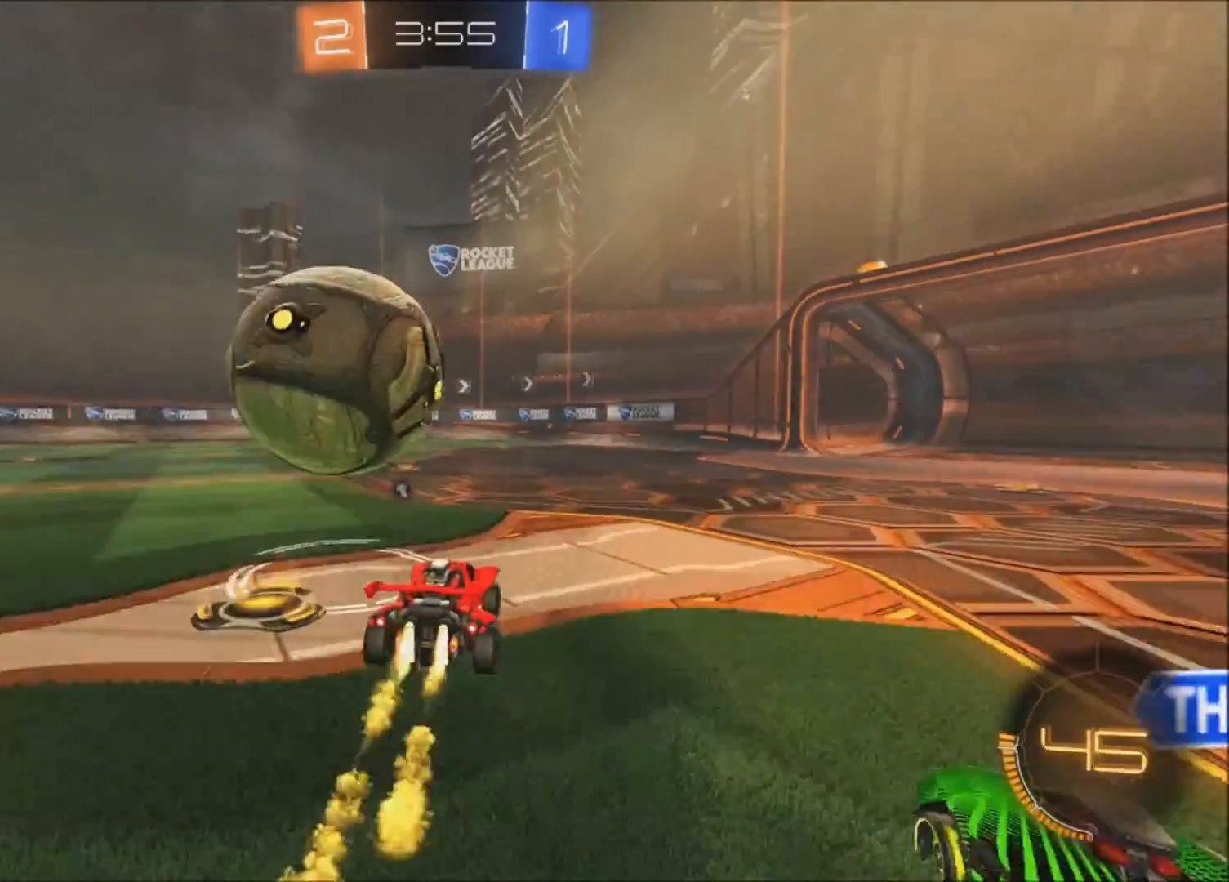
{"buttons": ["CIRCLE", "R2"], "left_stick": "left", "right_stick": "center", "events": [[100, "R1", "down"], [134, "CIRCLE", "up"], [167, "R1", "up"], [234, "left_stick", "left"], [400, "CIRCLE", "down"]]}
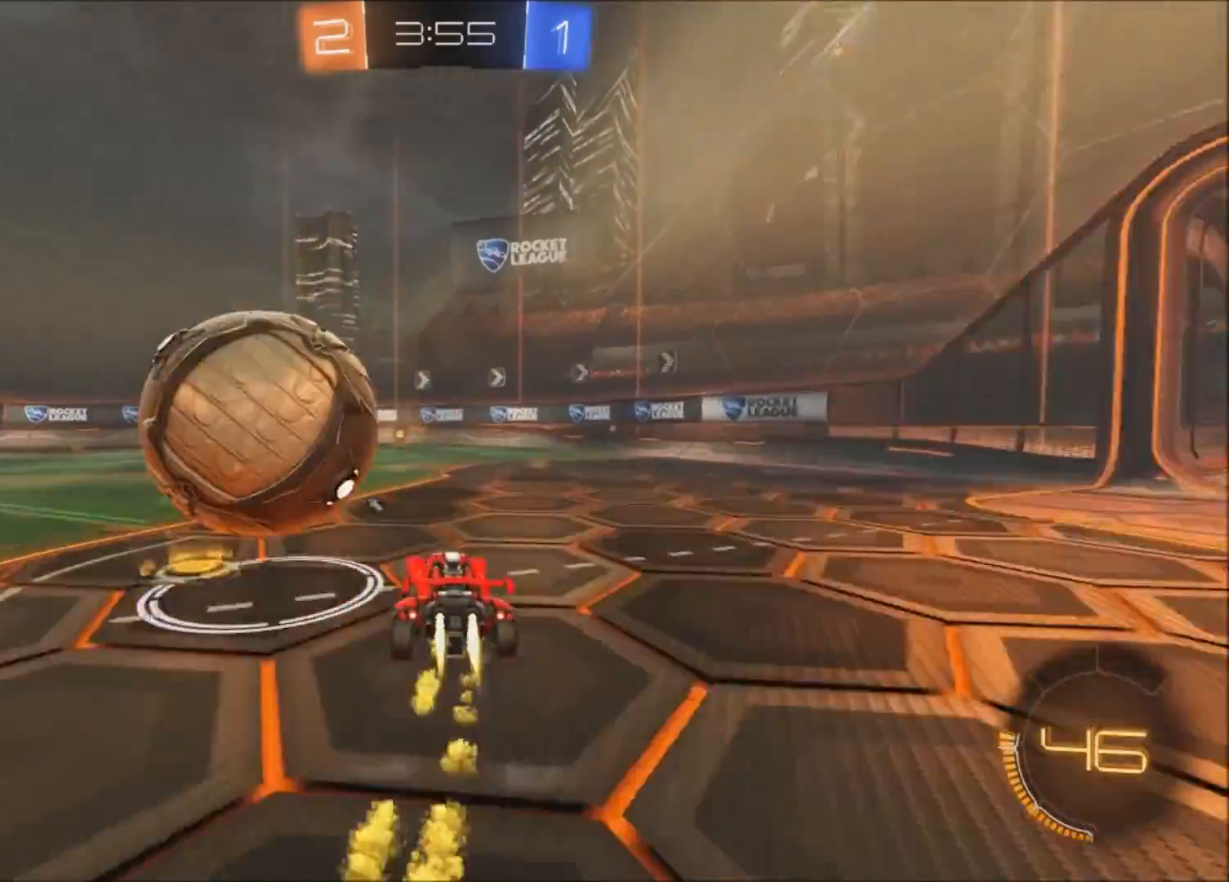
{"buttons": ["R2"], "left_stick": "center", "right_stick": "center", "events": [[133, "left_stick", "up-right"], [300, "CIRCLE", "up"], [300, "left_stick", "center"], [400, "TRIANGLE", "down"], [400, "left_stick", "right"], [500, "TRIANGLE", "up"], [500, "left_stick", "center"]]}
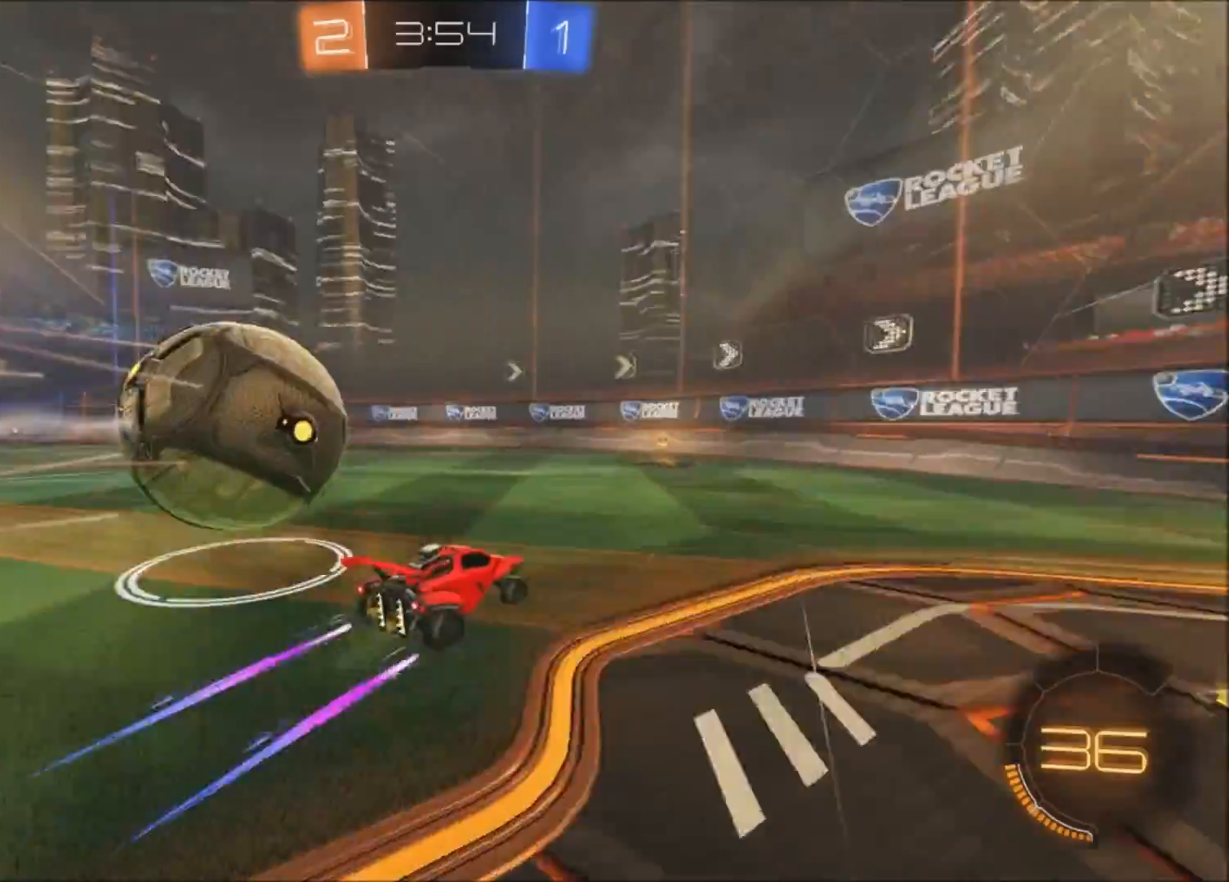
{"buttons": ["CIRCLE", "R2"], "left_stick": "left", "right_stick": "center", "events": [[100, "left_stick", "up-left"], [200, "left_stick", "center"], [267, "left_stick", "left"], [300, "L1", "down"], [334, "TRIANGLE", "down"], [434, "CIRCLE", "down"], [434, "L1", "up"], [501, "TRIANGLE", "up"]]}
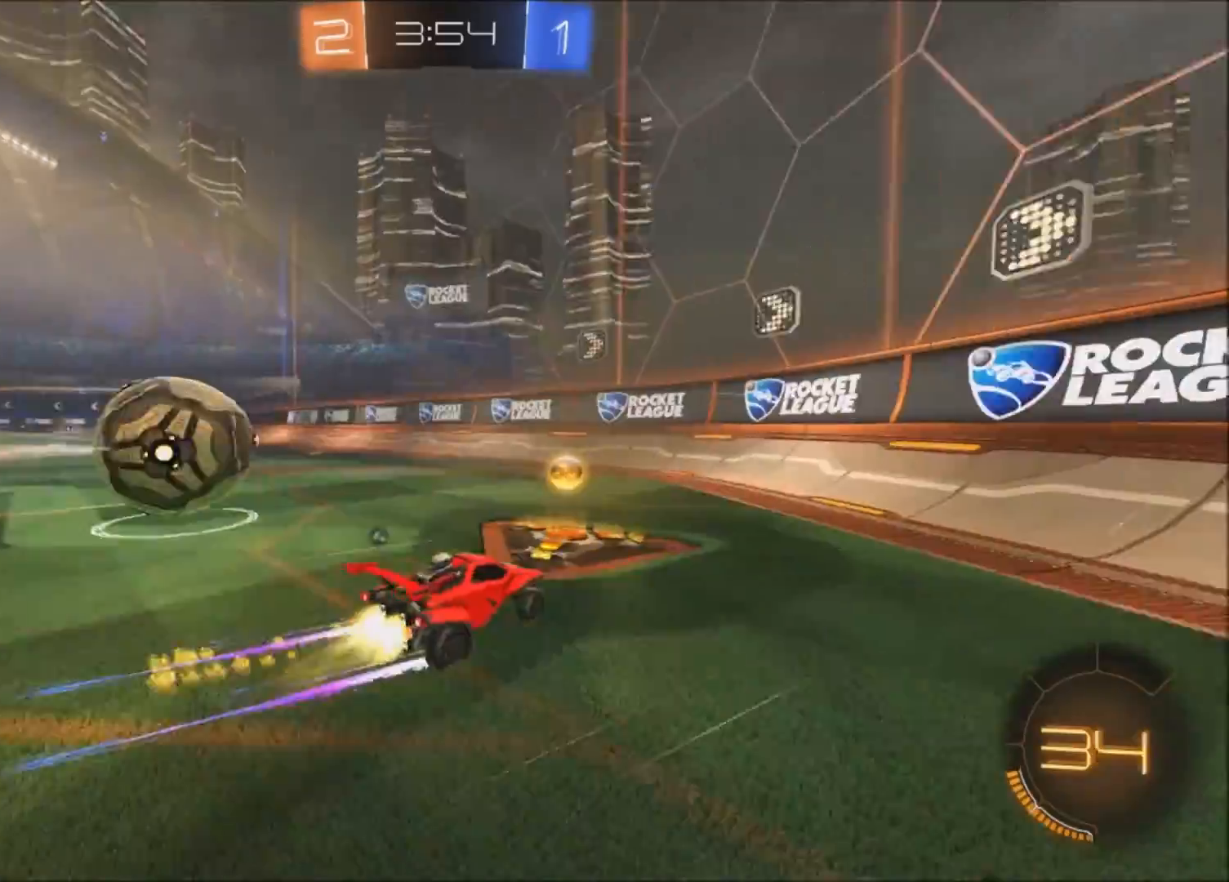
{"buttons": ["CIRCLE", "R2"], "left_stick": "center", "right_stick": "center", "events": [[233, "CIRCLE", "up"], [500, "CIRCLE", "down"], [500, "left_stick", "center"]]}
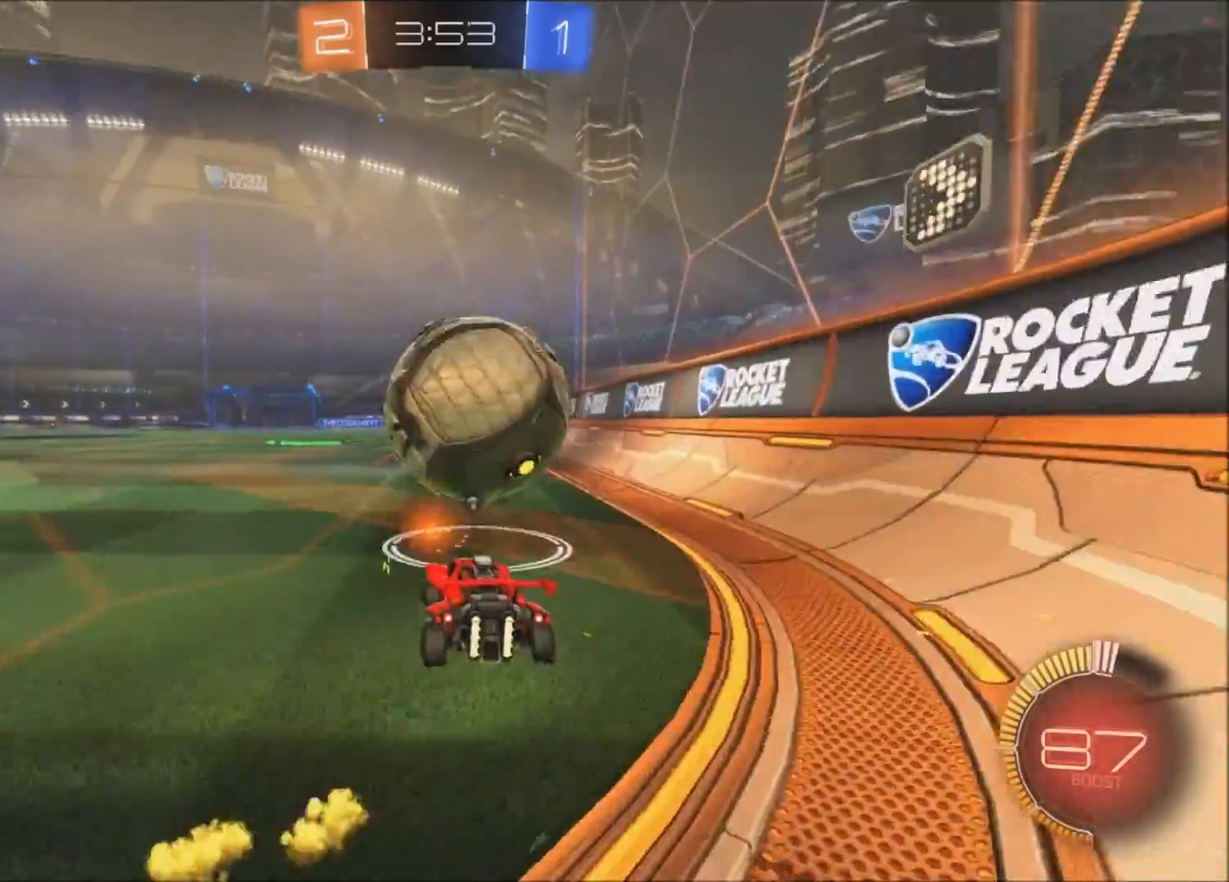
{"buttons": ["R2"], "left_stick": "center", "right_stick": "center", "events": [[167, "left_stick", "right"], [400, "CIRCLE", "up"], [400, "left_stick", "center"]]}
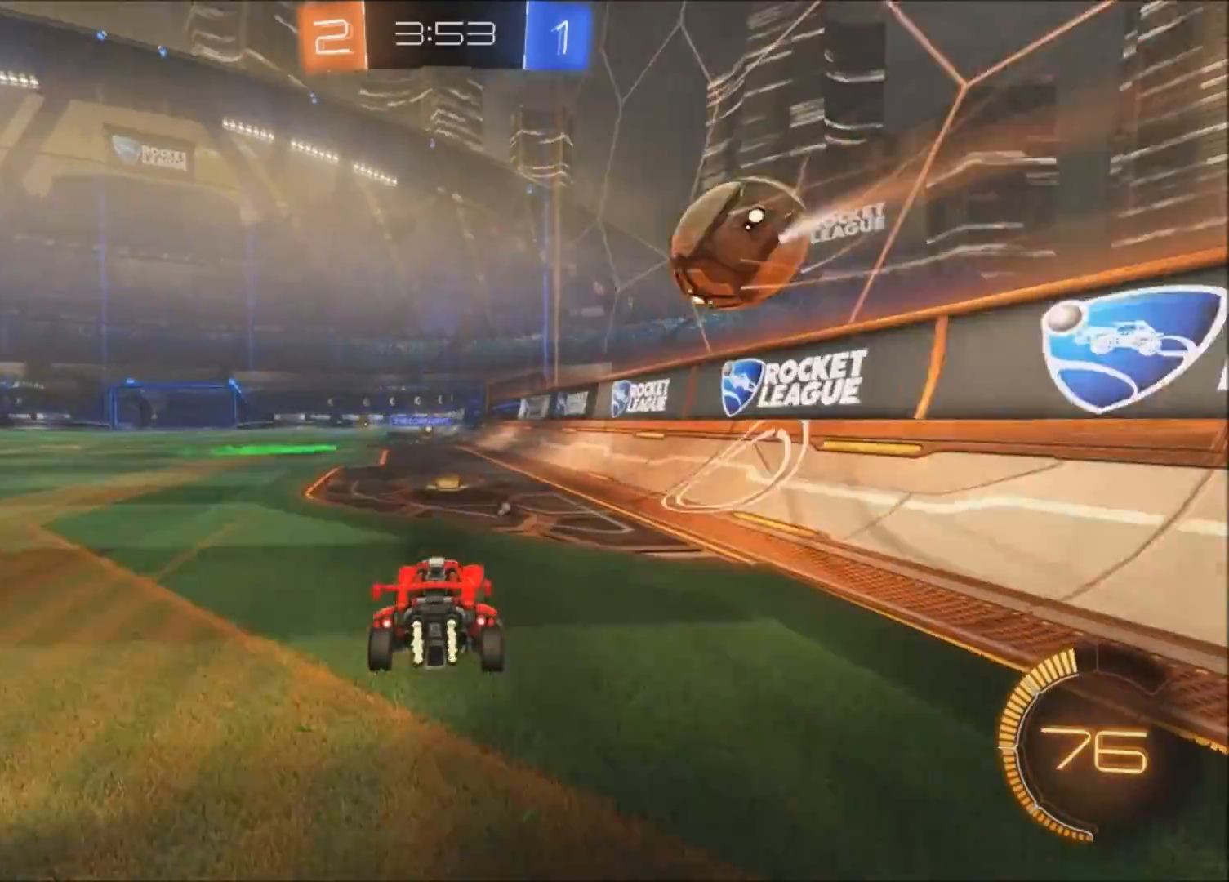
{"buttons": ["R2"], "left_stick": "left", "right_stick": "center", "events": [[500, "left_stick", "left"]]}
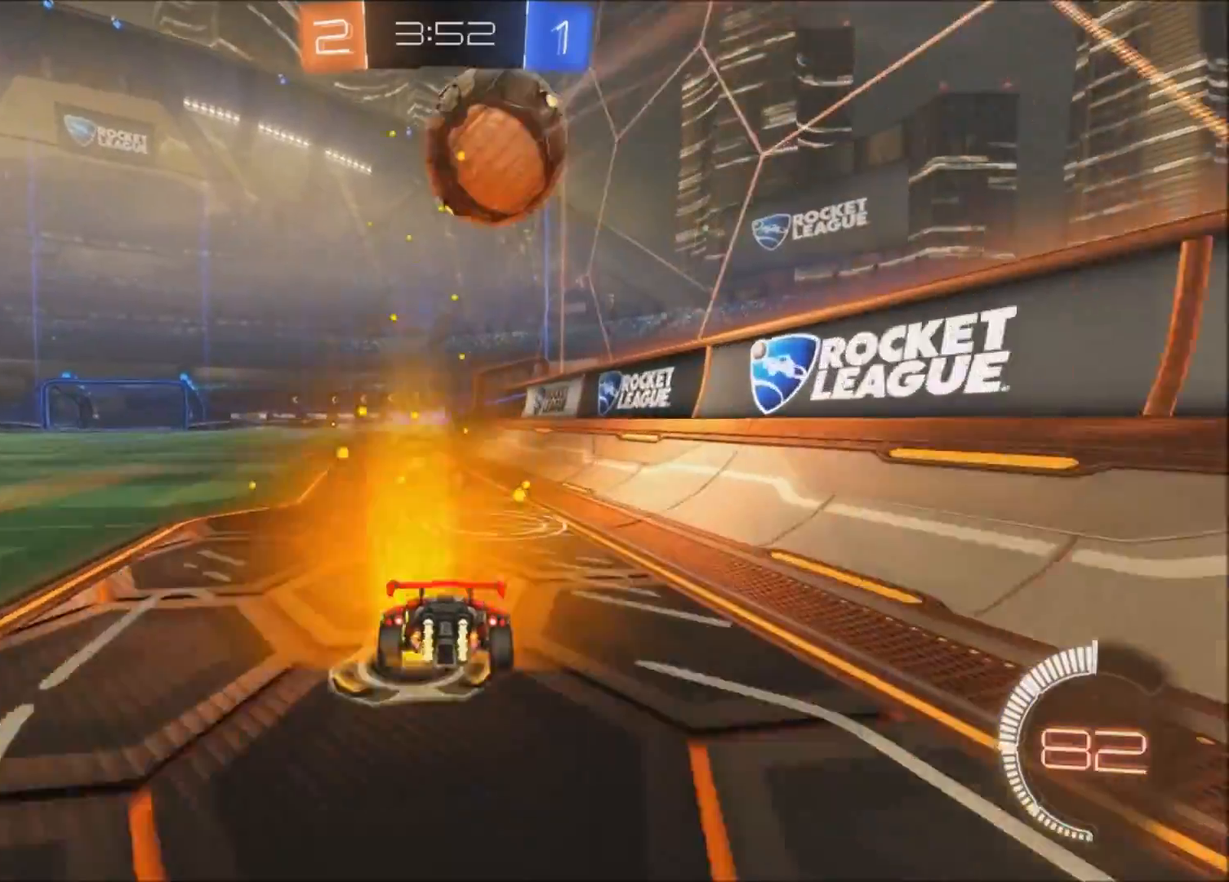
{"buttons": ["R2"], "left_stick": "center", "right_stick": "center", "events": [[134, "left_stick", "center"], [334, "left_stick", "left"], [434, "left_stick", "center"]]}
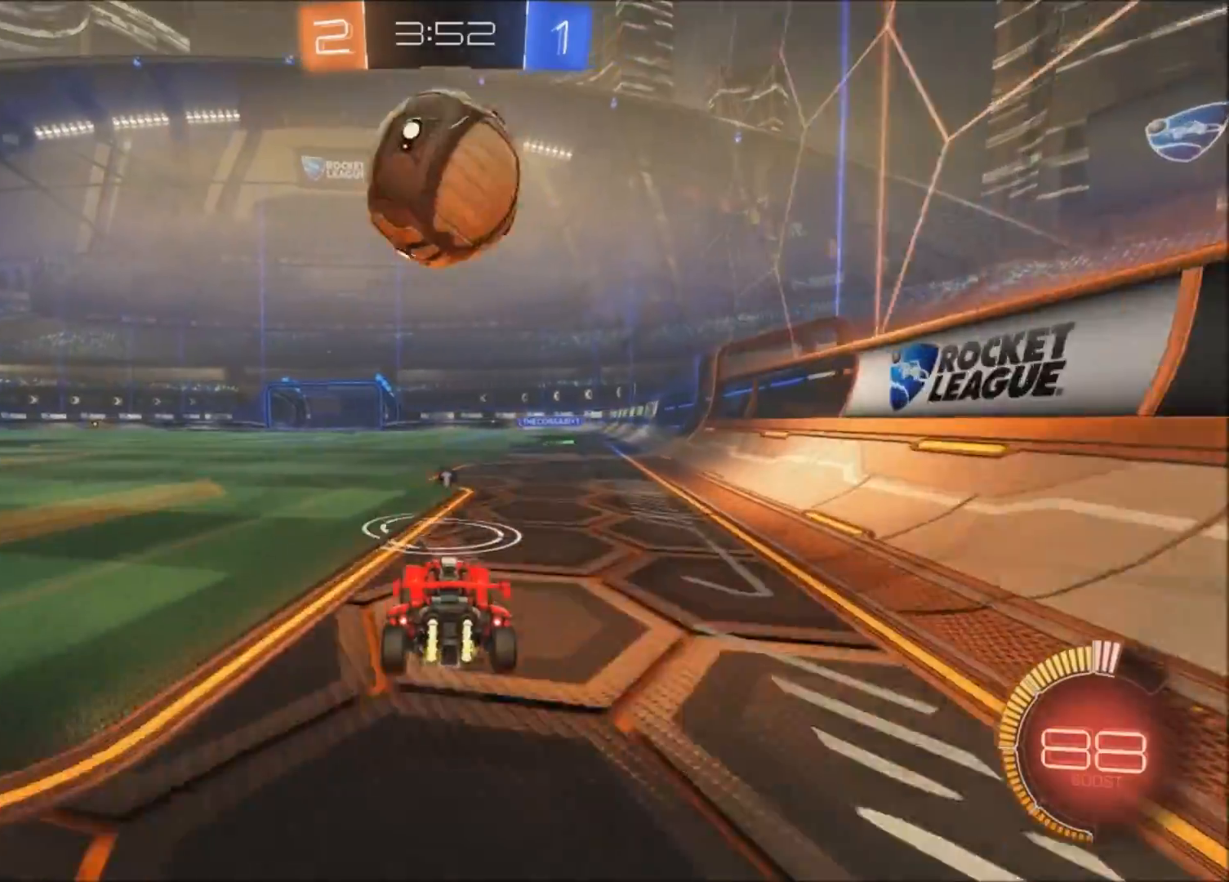
{"buttons": ["CROSS", "R2"], "left_stick": "center", "right_stick": "center", "events": [[100, "R2", "up"], [233, "left_stick", "left"], [333, "R2", "down"], [433, "CROSS", "down"], [467, "left_stick", "center"]]}
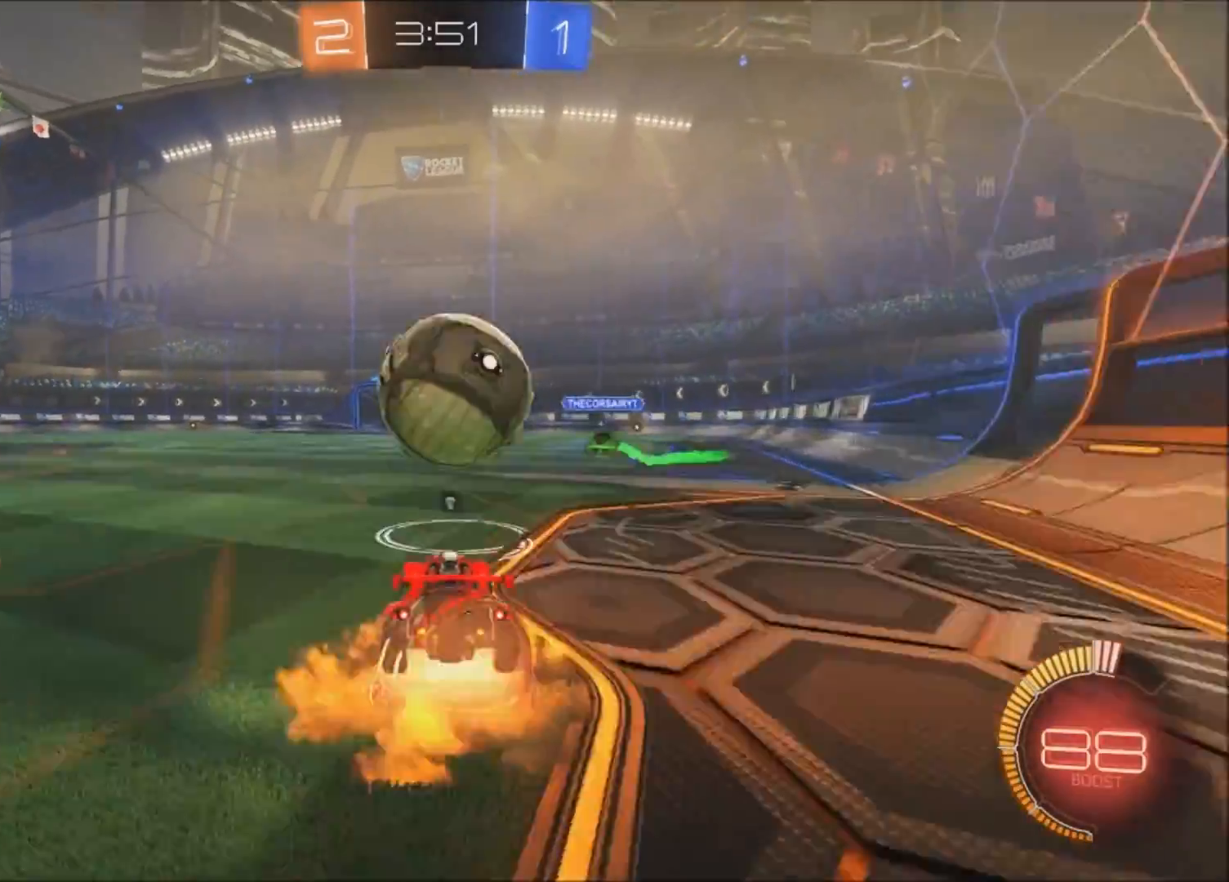
{"buttons": ["TRIANGLE", "R2"], "left_stick": "center", "right_stick": "center", "events": [[33, "CROSS", "up"], [33, "left_stick", "up-right"], [100, "CIRCLE", "down"], [134, "left_stick", "up"], [334, "left_stick", "center"], [501, "CIRCLE", "up"], [501, "TRIANGLE", "down"]]}
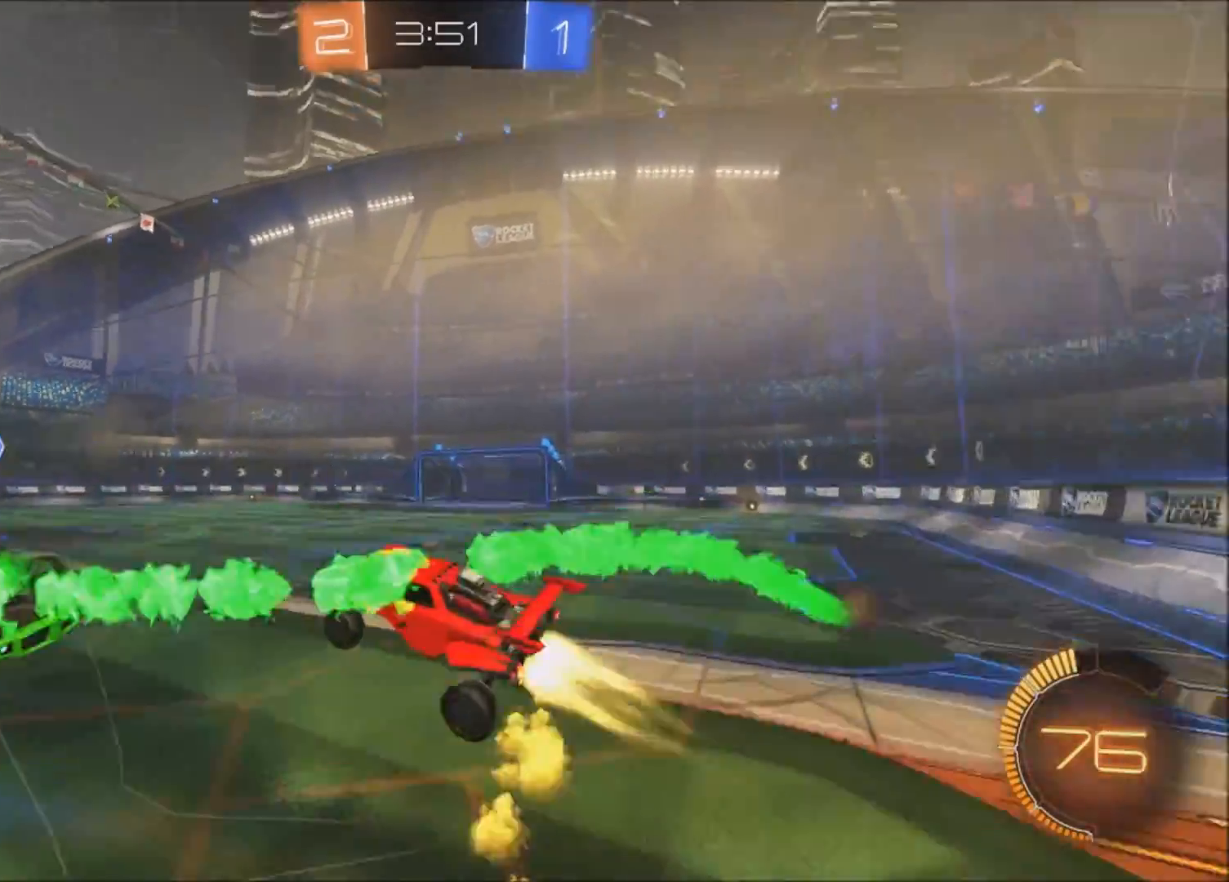
{"buttons": ["R2"], "left_stick": "up-right", "right_stick": "center", "events": [[33, "left_stick", "up-right"], [100, "CIRCLE", "down"], [100, "TRIANGLE", "up"], [133, "CIRCLE", "up"], [200, "R1", "down"], [266, "R1", "up"]]}
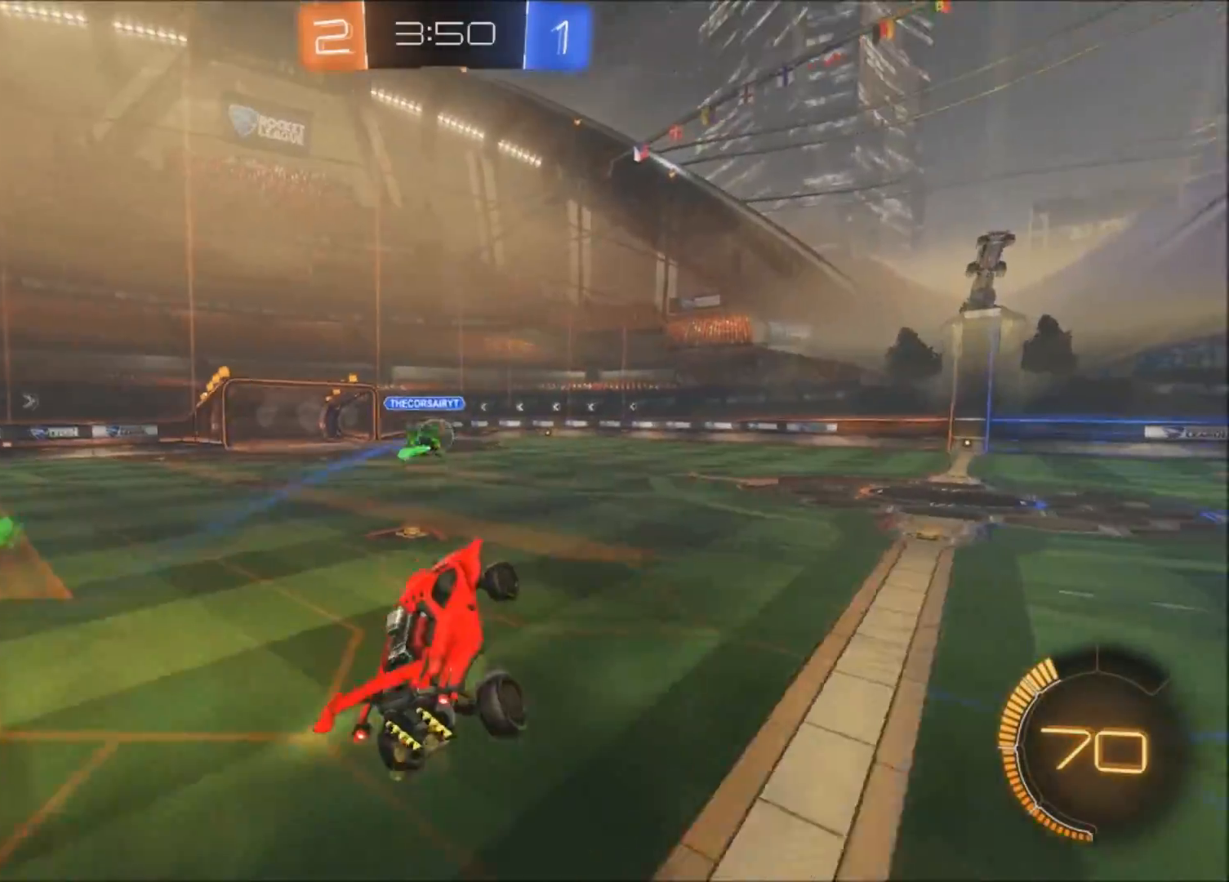
{"buttons": ["R2"], "left_stick": "down-right", "right_stick": "center", "events": [[33, "left_stick", "up-left"], [167, "left_stick", "up-right"], [234, "L1", "down"], [300, "left_stick", "right"], [334, "L1", "up"], [400, "left_stick", "down-right"]]}
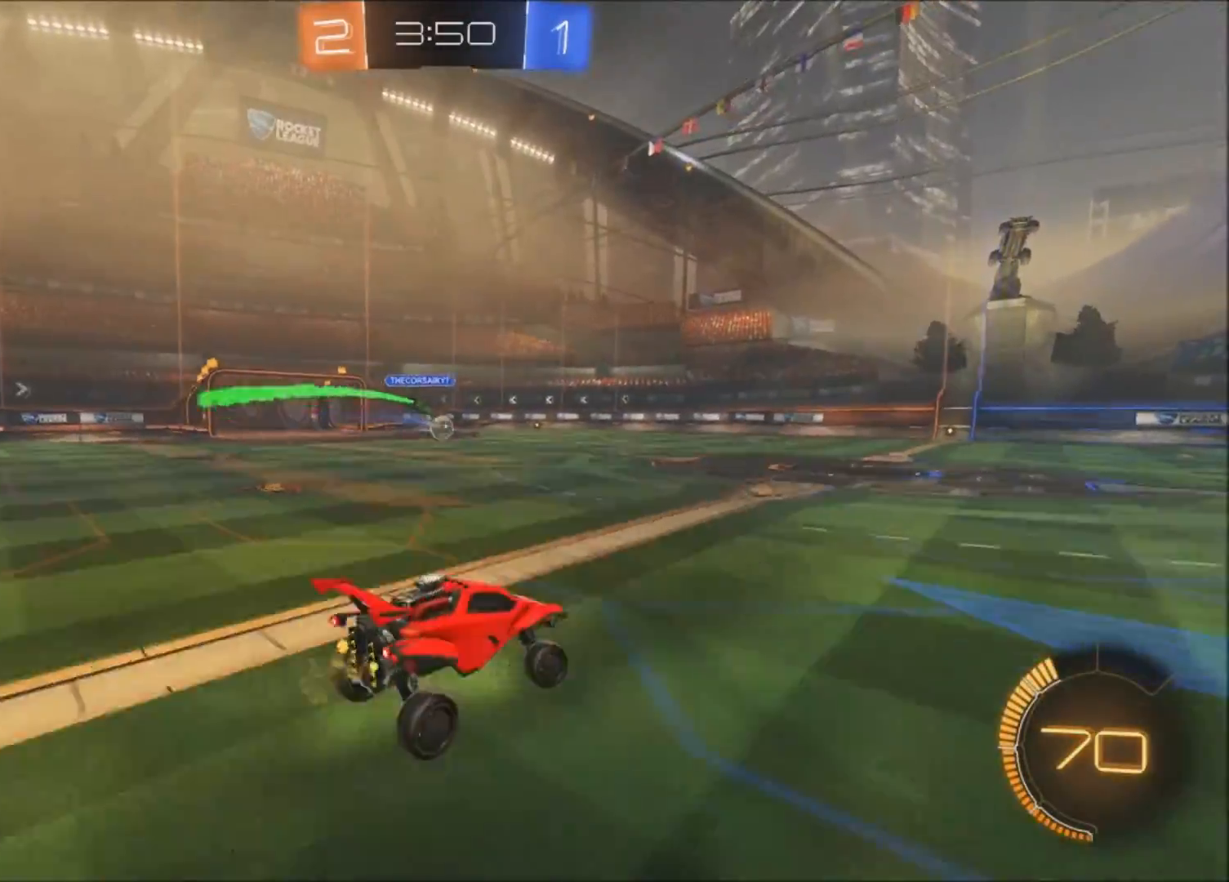
{"buttons": ["CIRCLE", "R2"], "left_stick": "left", "right_stick": "center", "events": [[33, "left_stick", "down-left"], [100, "CIRCLE", "down"], [133, "left_stick", "left"]]}
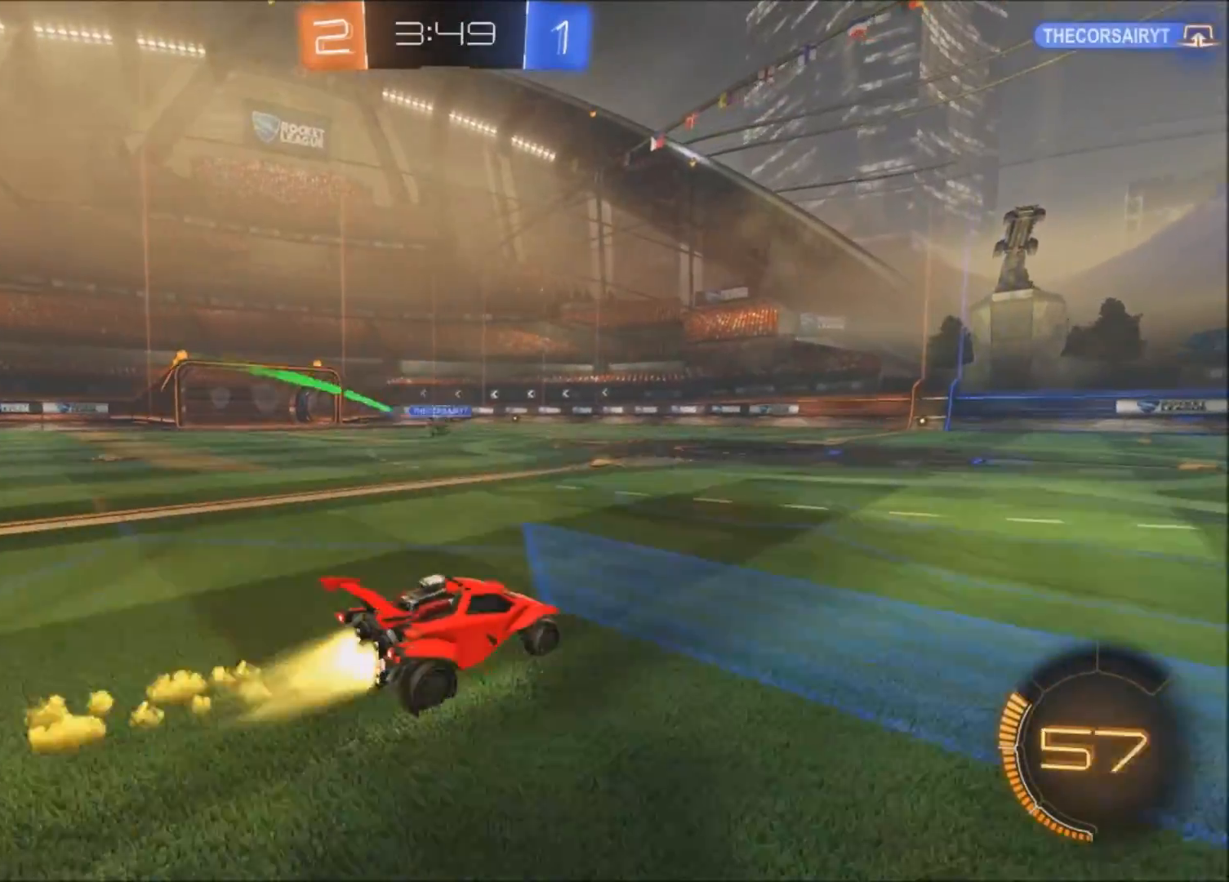
{"buttons": ["R2"], "left_stick": "left", "right_stick": "center", "events": [[300, "left_stick", "center"], [400, "left_stick", "left"], [434, "CIRCLE", "up"]]}
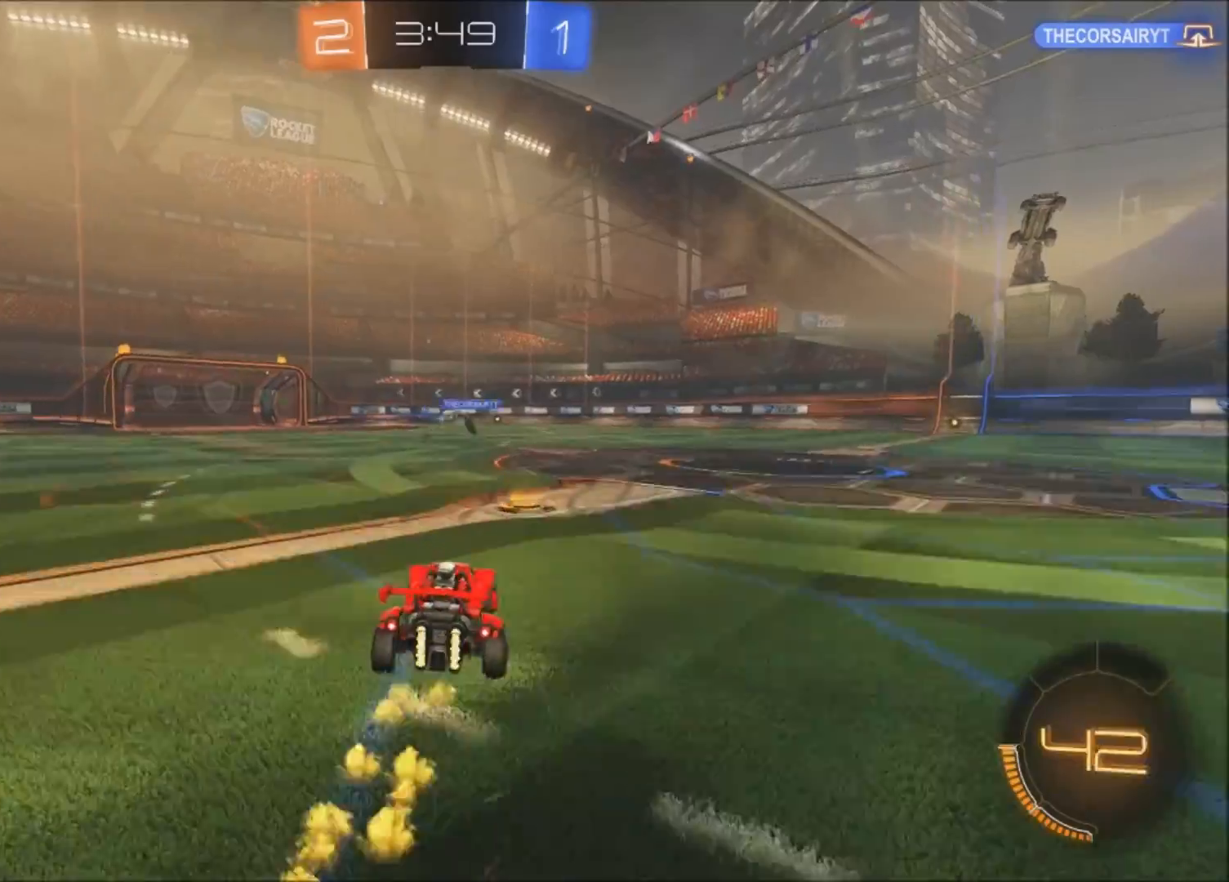
{"buttons": ["TRIANGLE", "R2"], "left_stick": "up", "right_stick": "center", "events": [[133, "CIRCLE", "down"], [200, "CROSS", "down"], [200, "left_stick", "up"], [233, "CROSS", "up"], [300, "CROSS", "down"], [333, "CIRCLE", "up"], [333, "CROSS", "up"], [500, "TRIANGLE", "down"]]}
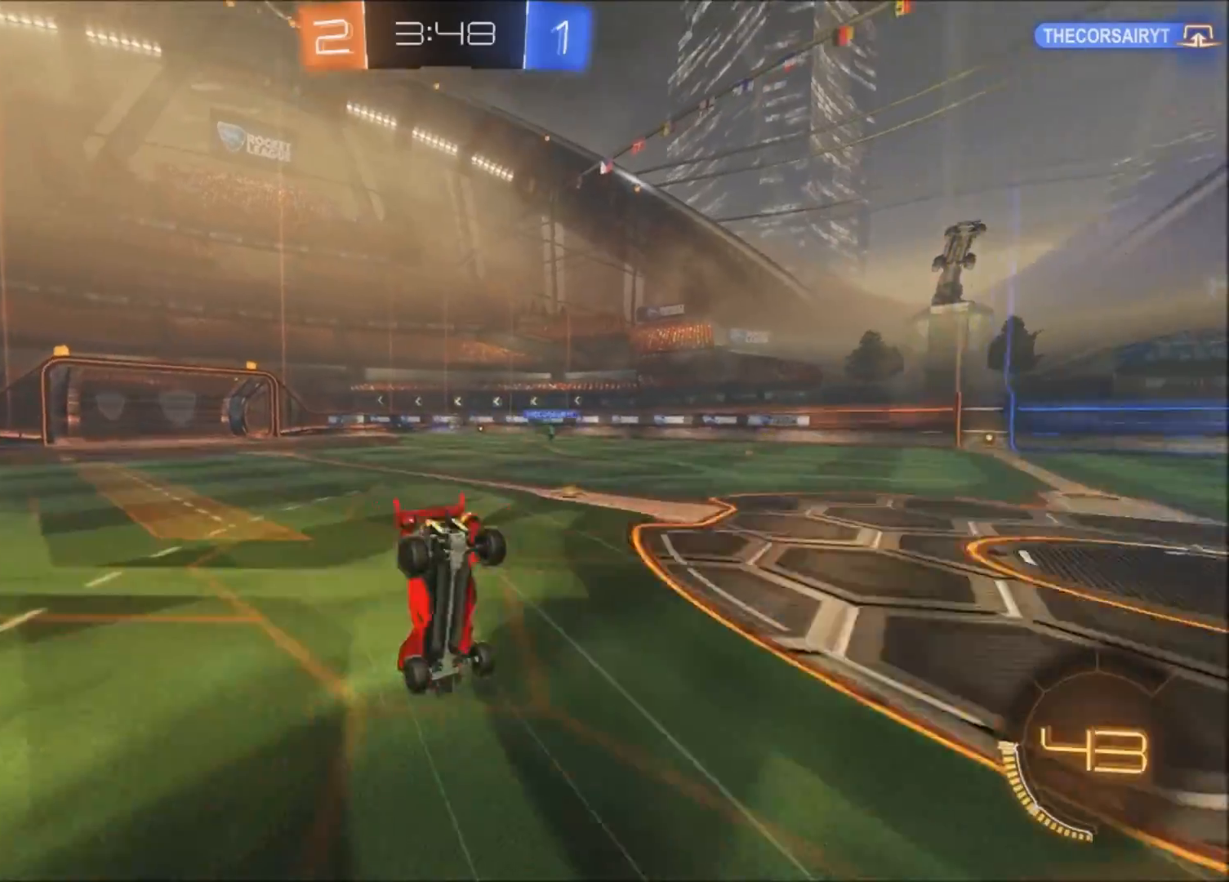
{"buttons": ["R2"], "left_stick": "center", "right_stick": "center", "events": [[33, "left_stick", "center"], [134, "TRIANGLE", "up"], [300, "TRIANGLE", "down"], [400, "TRIANGLE", "up"]]}
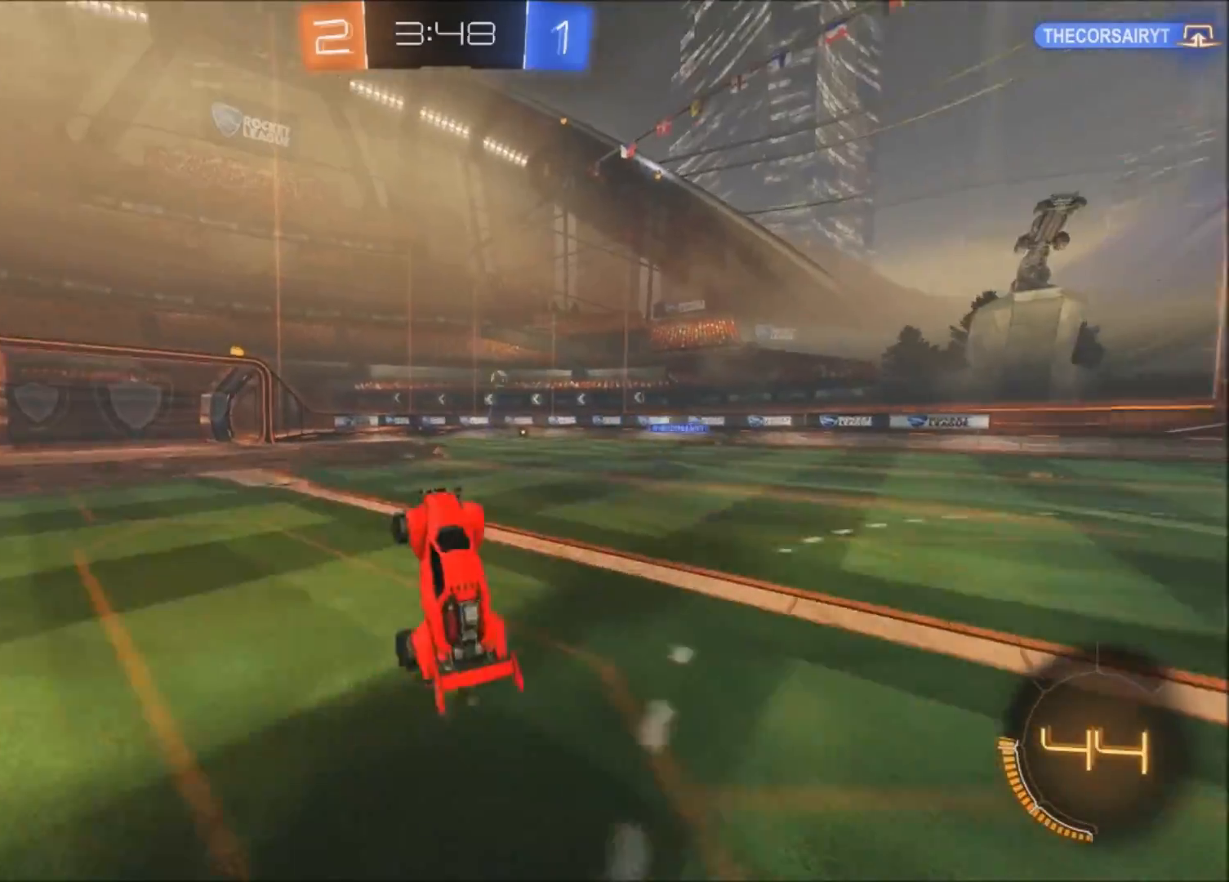
{"buttons": ["R2"], "left_stick": "up-left", "right_stick": "center", "events": [[133, "left_stick", "up-left"], [200, "left_stick", "center"], [300, "left_stick", "up-left"]]}
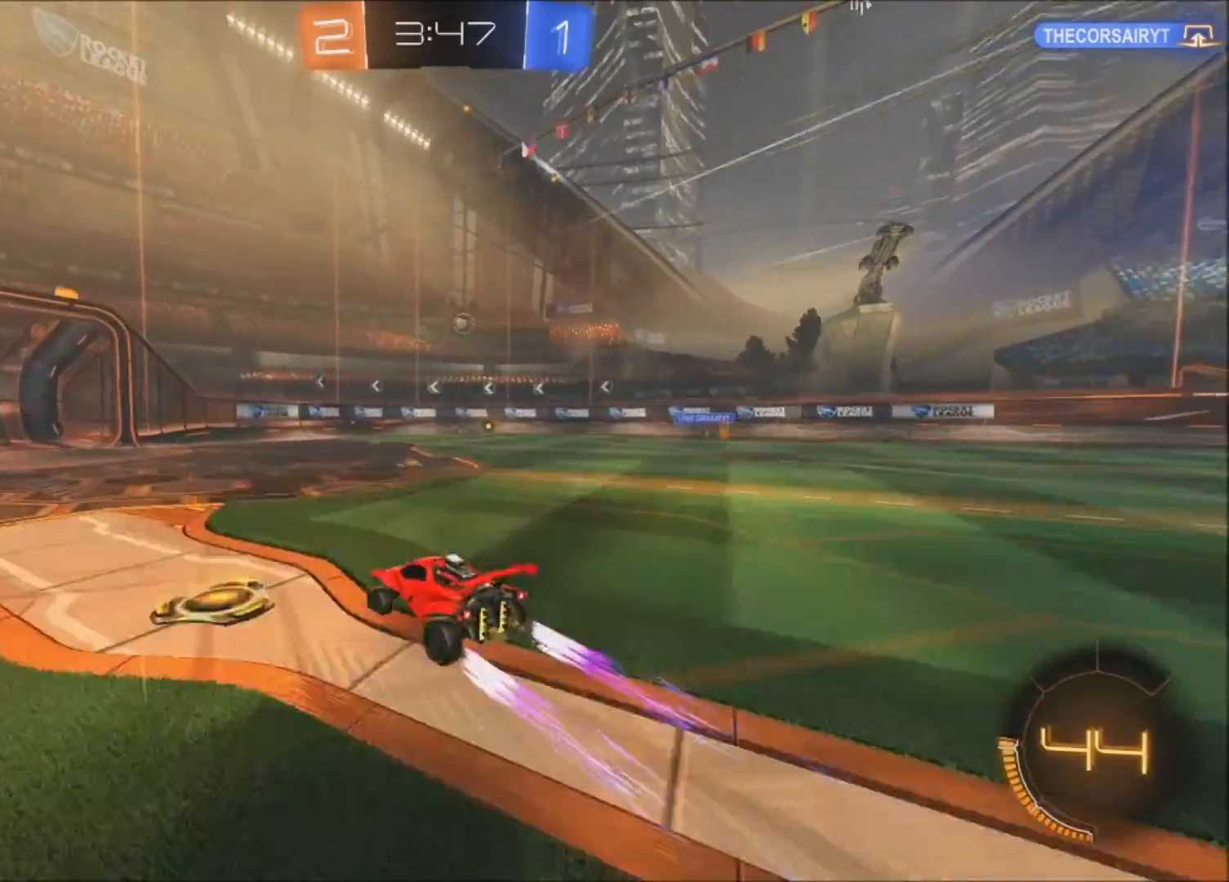
{"buttons": ["R2"], "left_stick": "center", "right_stick": "center"}
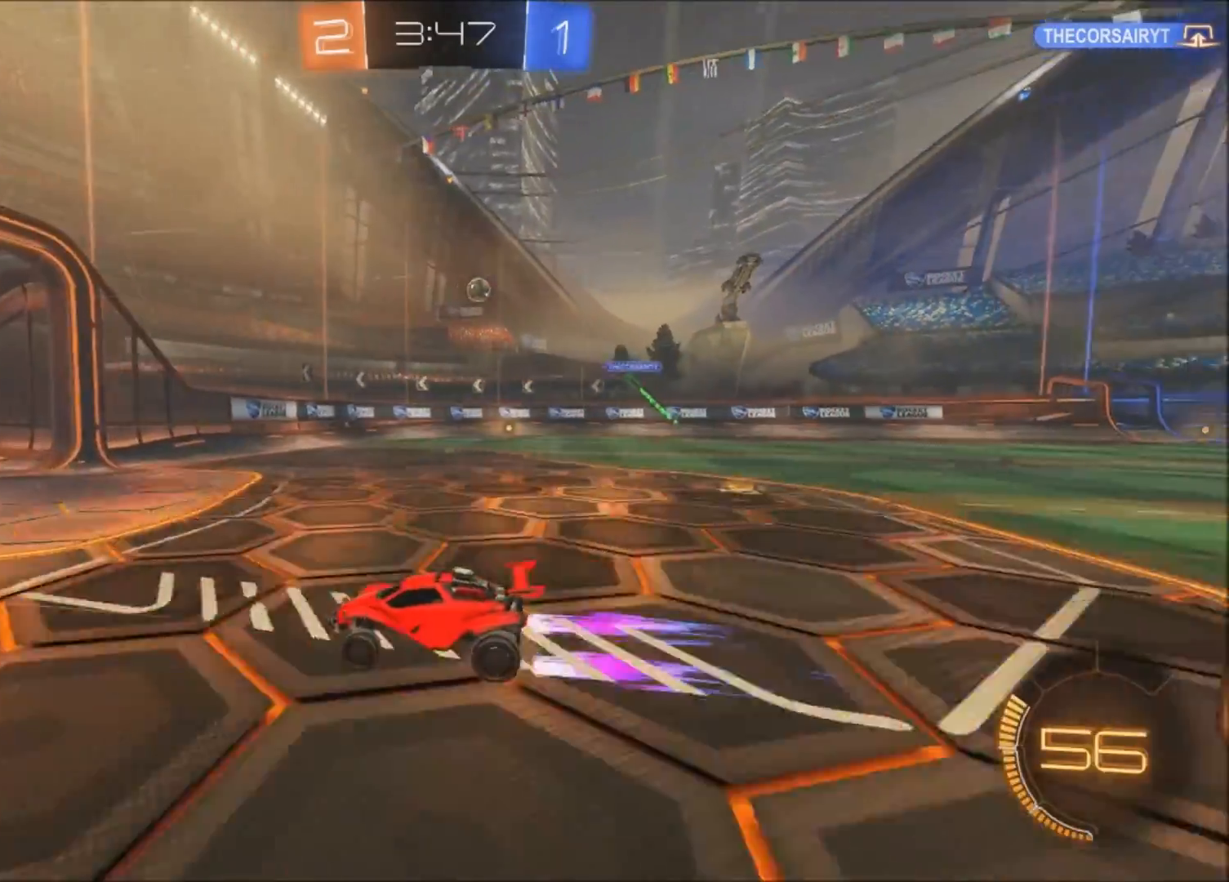
{"buttons": ["R2"], "left_stick": "right", "right_stick": "center", "events": [[100, "left_stick", "right"], [133, "L1", "down"], [400, "L1", "up"]]}
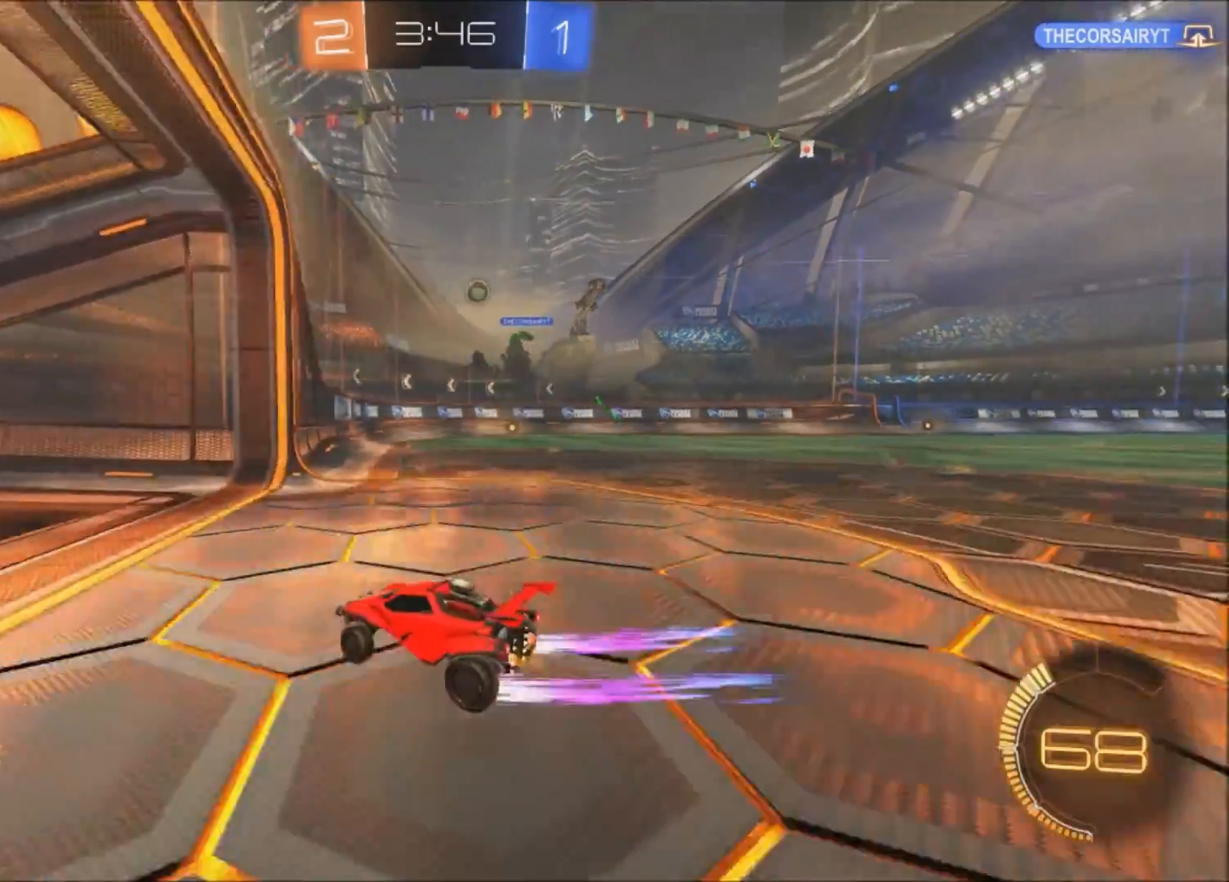
{"buttons": [], "left_stick": "center", "right_stick": "center", "events": [[400, "left_stick", "center"], [434, "R2", "up"]]}
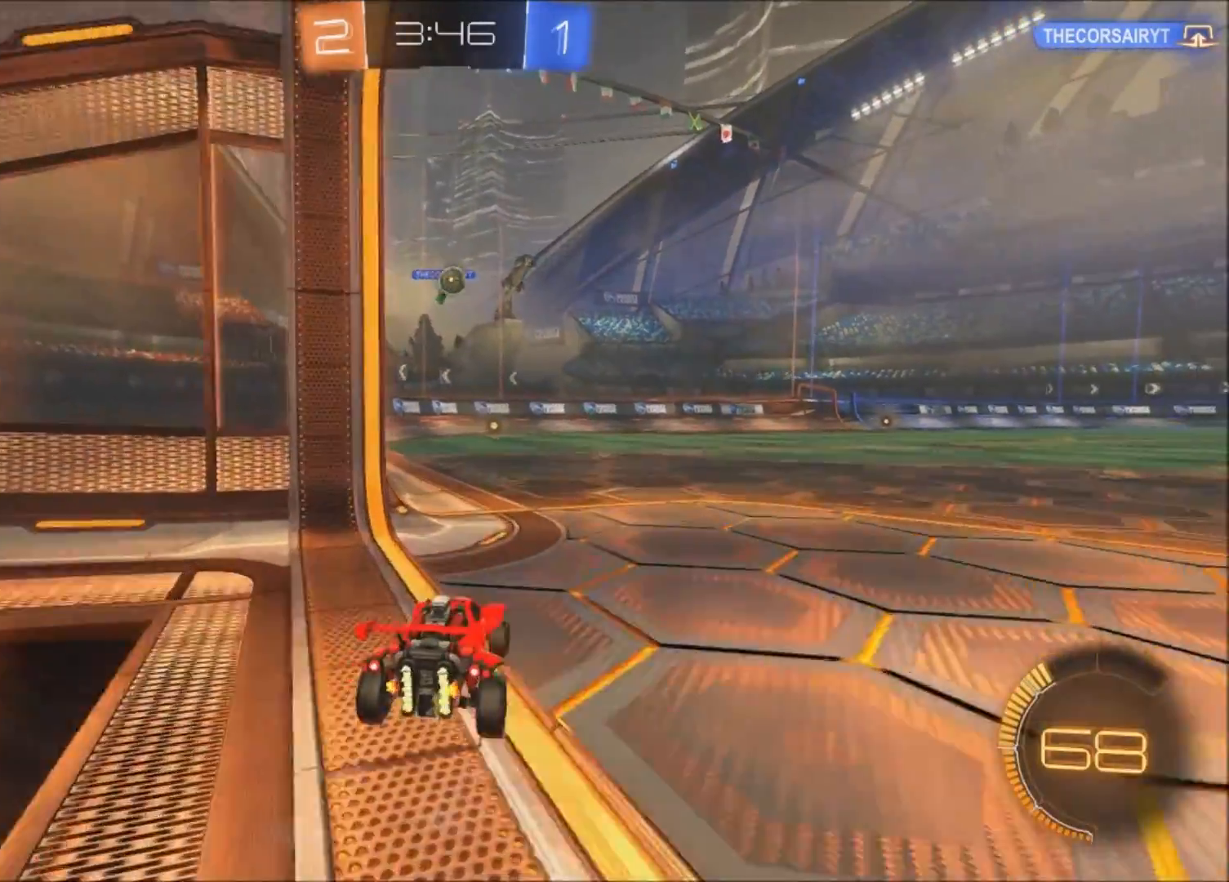
{"buttons": [], "left_stick": "center", "right_stick": "center", "events": [[166, "R2", "down"], [367, "R2", "up"]]}
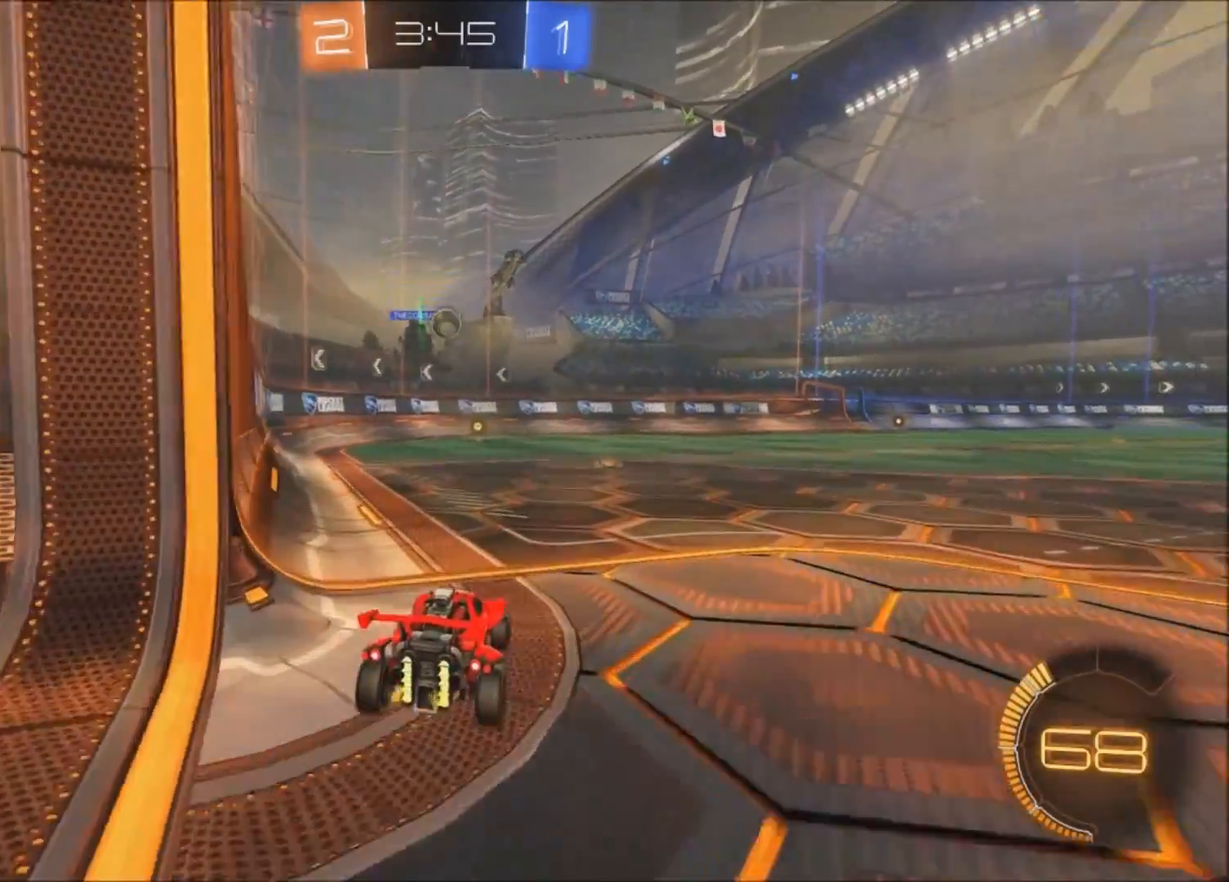
{"buttons": ["R2"], "left_stick": "center", "right_stick": "center", "events": [[33, "L2", "down"], [134, "left_stick", "left"], [234, "L2", "up"], [234, "left_stick", "center"], [467, "R2", "down"]]}
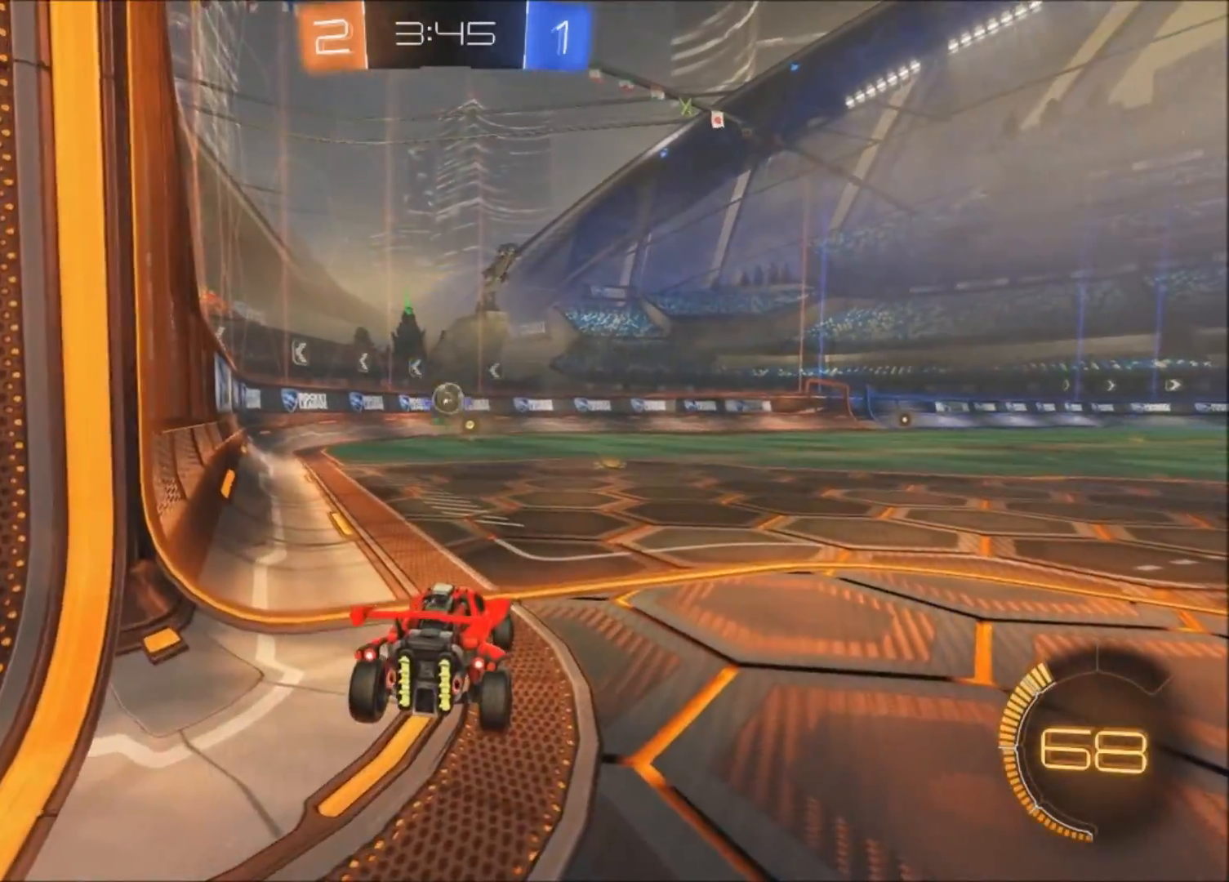
{"buttons": ["R2"], "left_stick": "center", "right_stick": "center", "events": []}